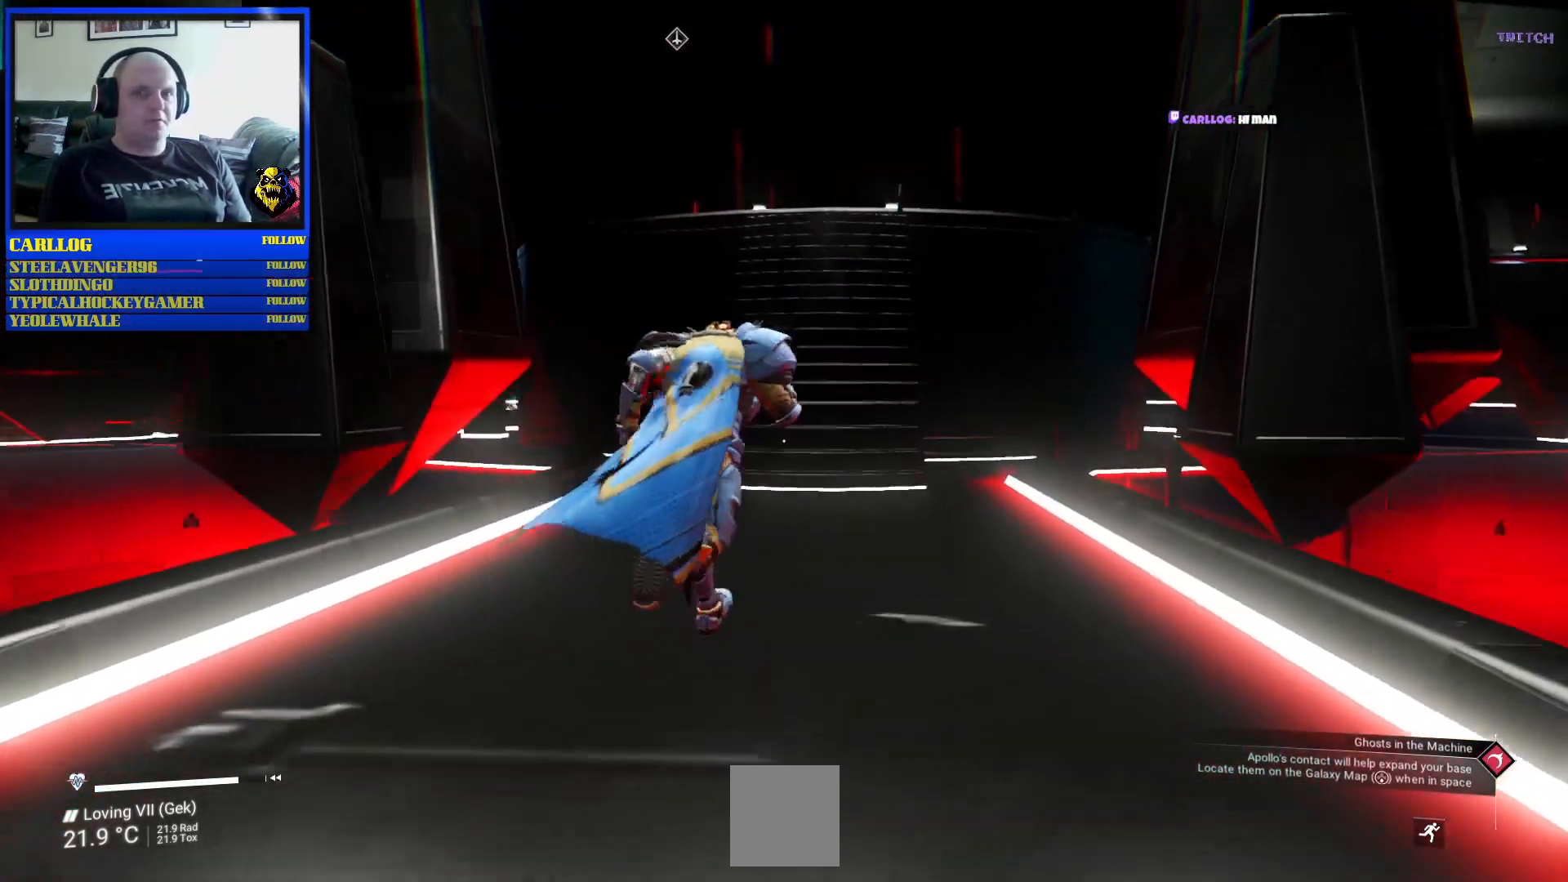
Gameplay with a controller (Xbox layout); each line is a JSON object with the inputs held at the frame after it. "events" lists button and stick changes between this image and that frame as [ms after this image, input, new state], when the widget could be followed in between. Not read: L2 L3.
{"buttons": [], "left_stick": "up", "right_stick": "center", "events": []}
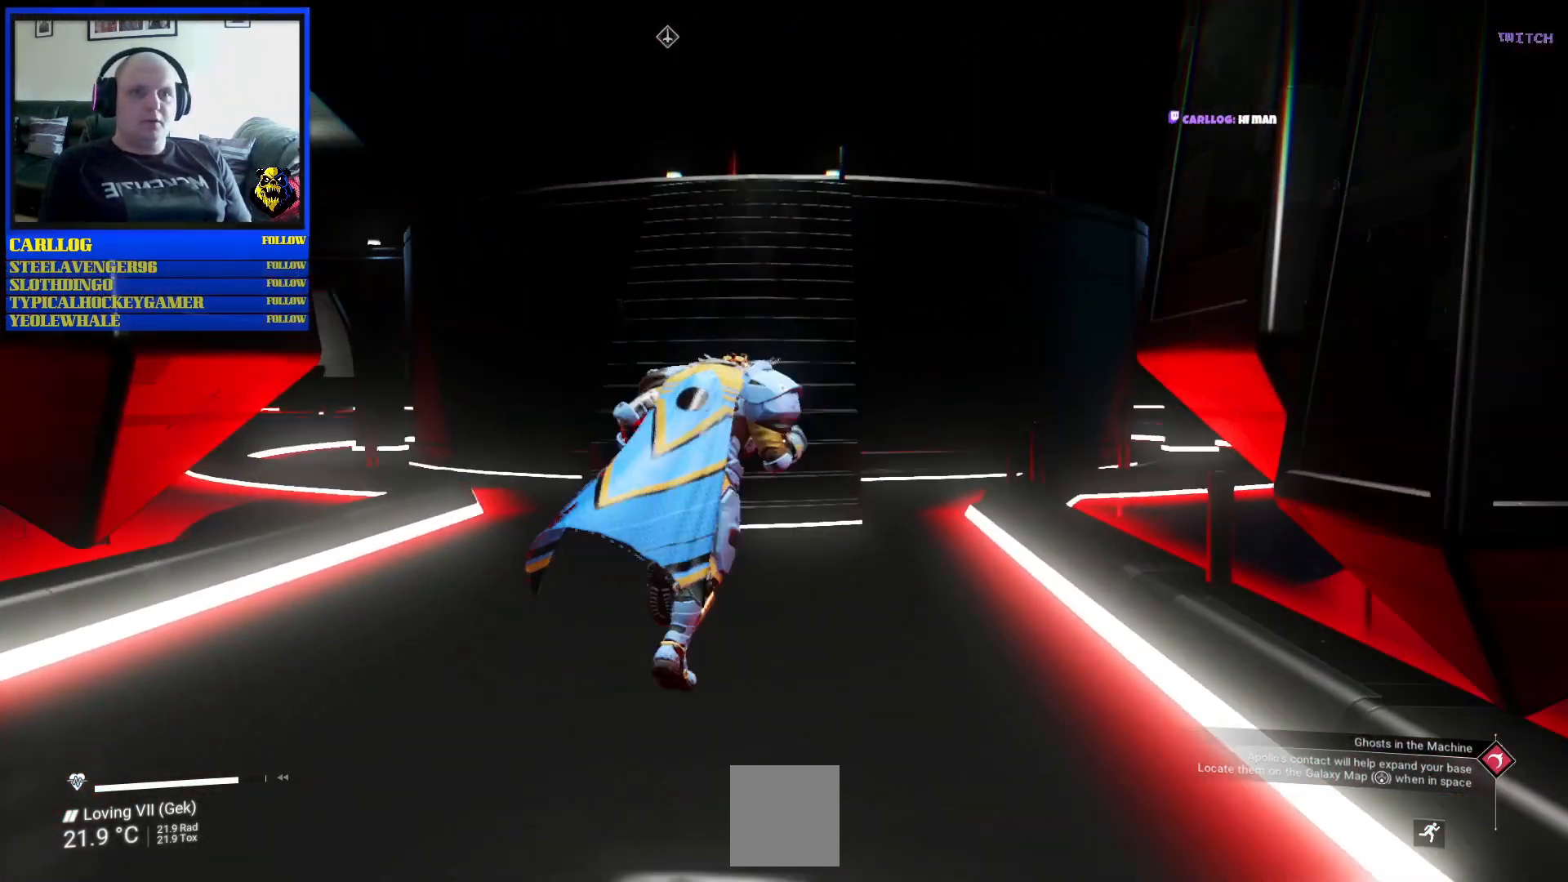
{"buttons": [], "left_stick": "up", "right_stick": "center", "events": []}
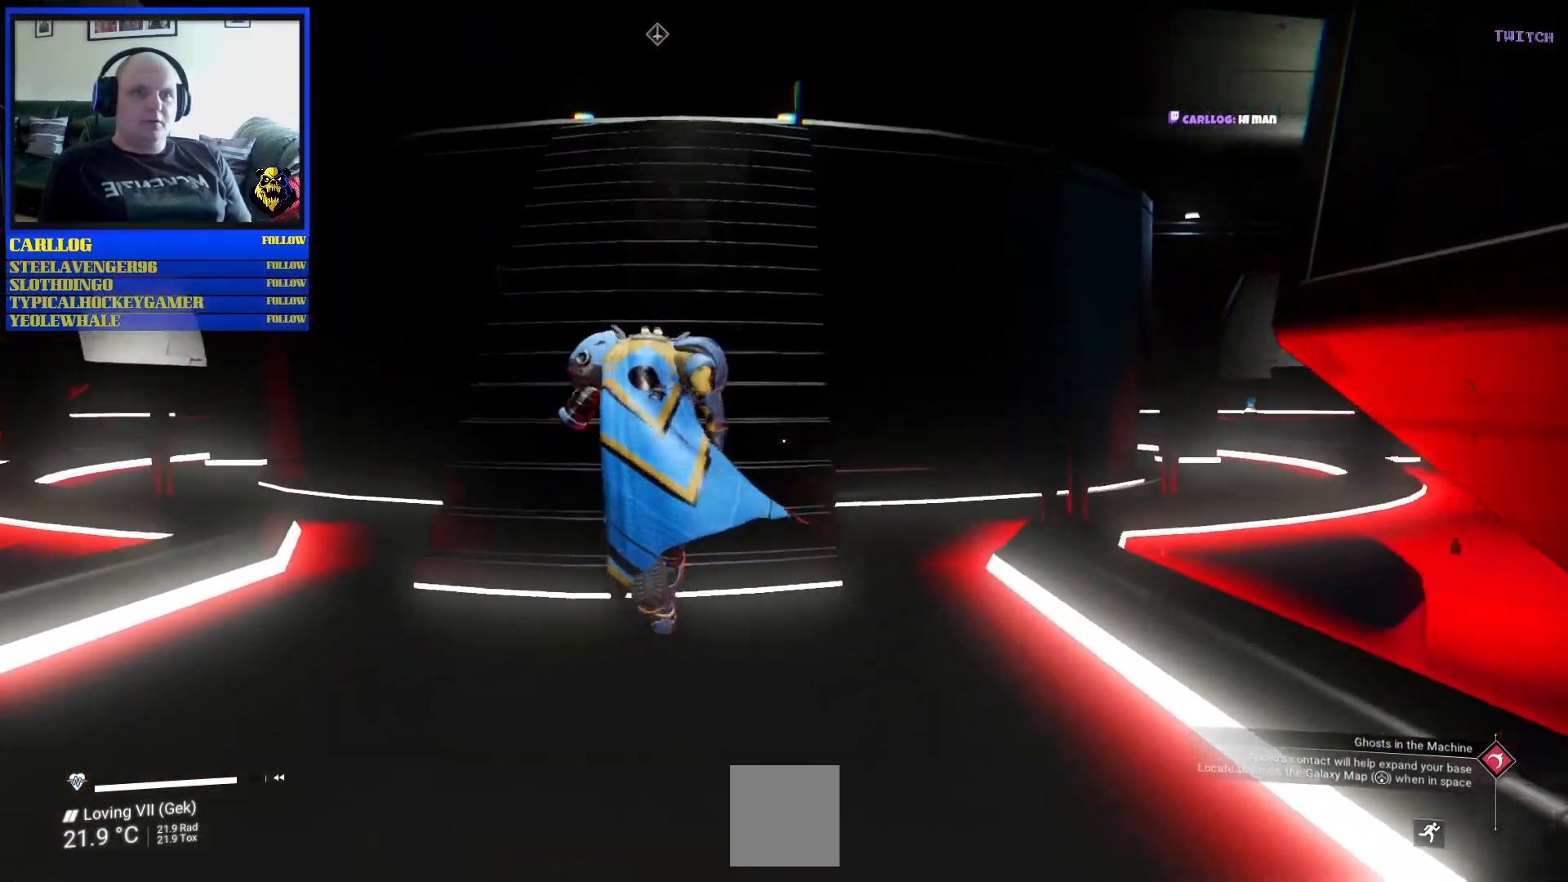
{"buttons": [], "left_stick": "up", "right_stick": "center", "events": []}
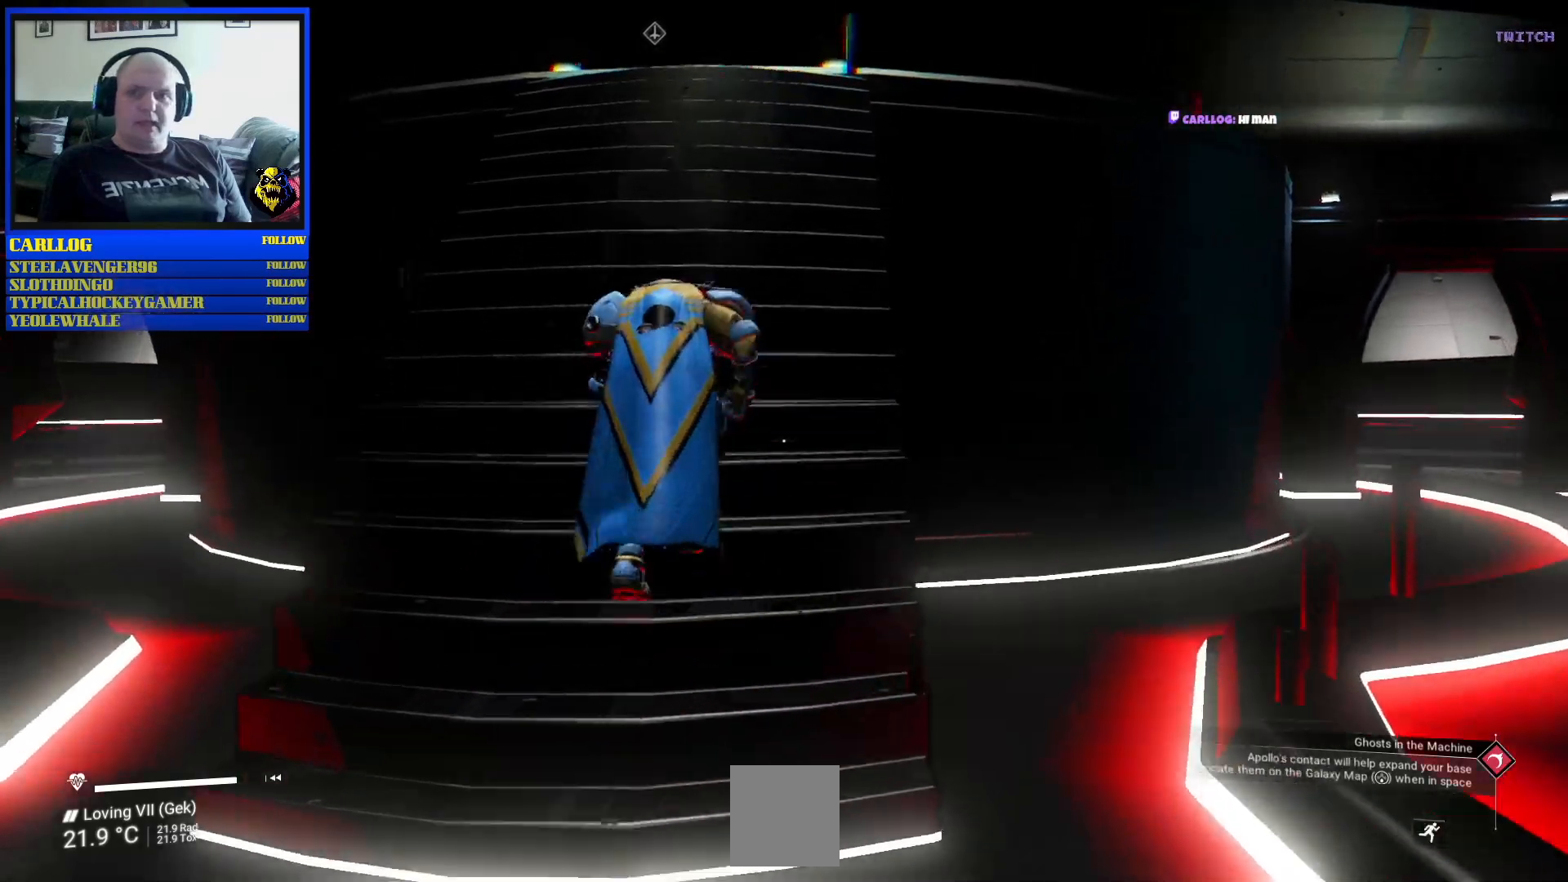
{"buttons": [], "left_stick": "up", "right_stick": "center", "events": []}
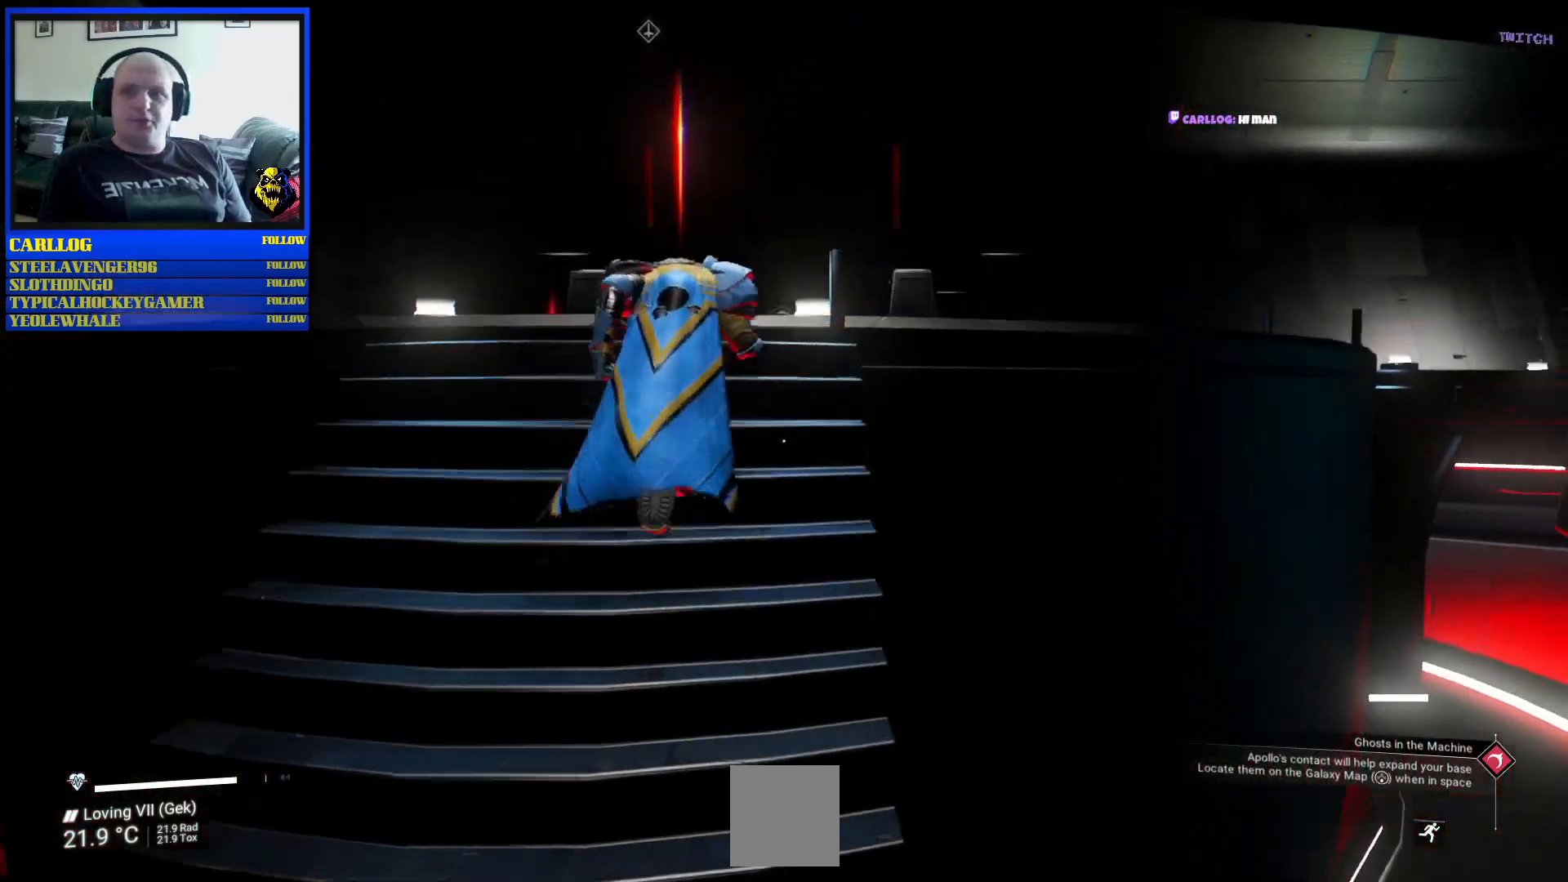
{"buttons": [], "left_stick": "up", "right_stick": "center", "events": []}
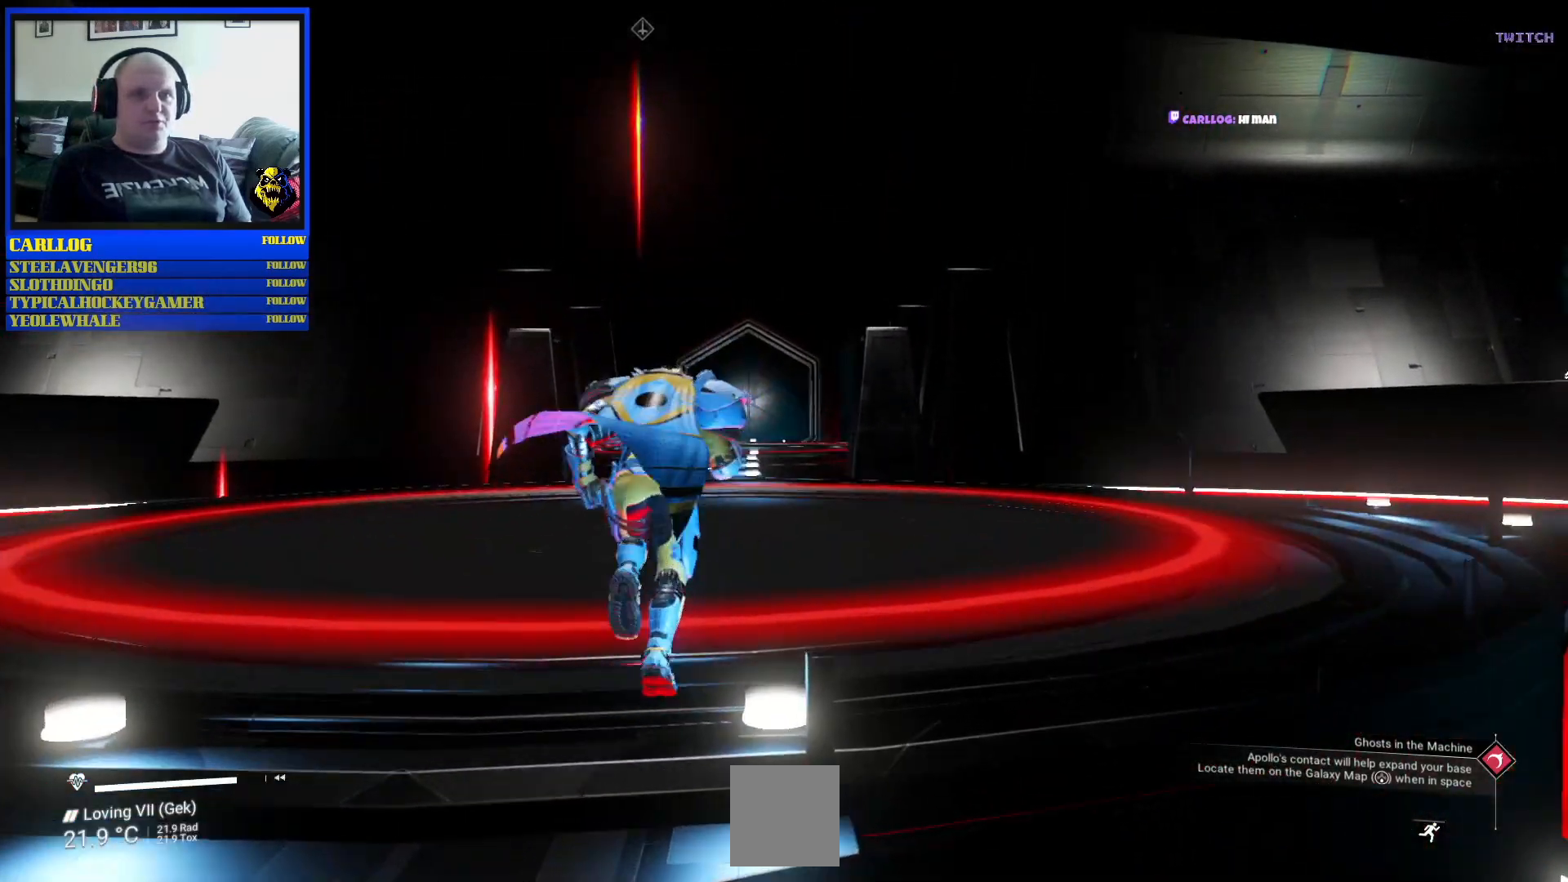
{"buttons": [], "left_stick": "up", "right_stick": "left", "events": [[233, "right_stick", "left"]]}
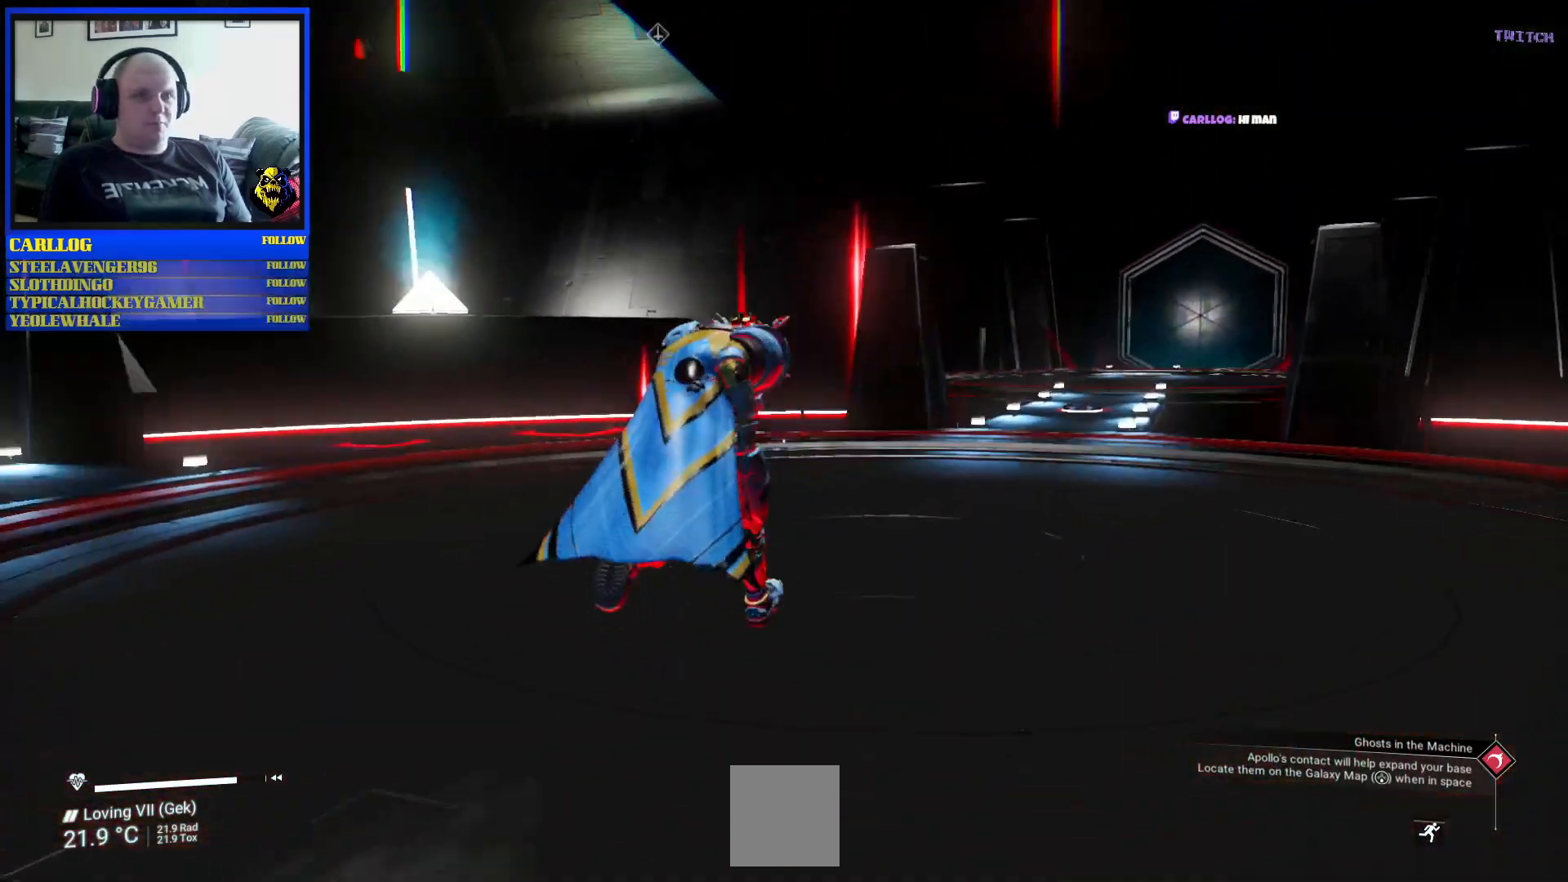
{"buttons": [], "left_stick": "up", "right_stick": "left", "events": [[250, "right_stick", "center"], [433, "right_stick", "left"]]}
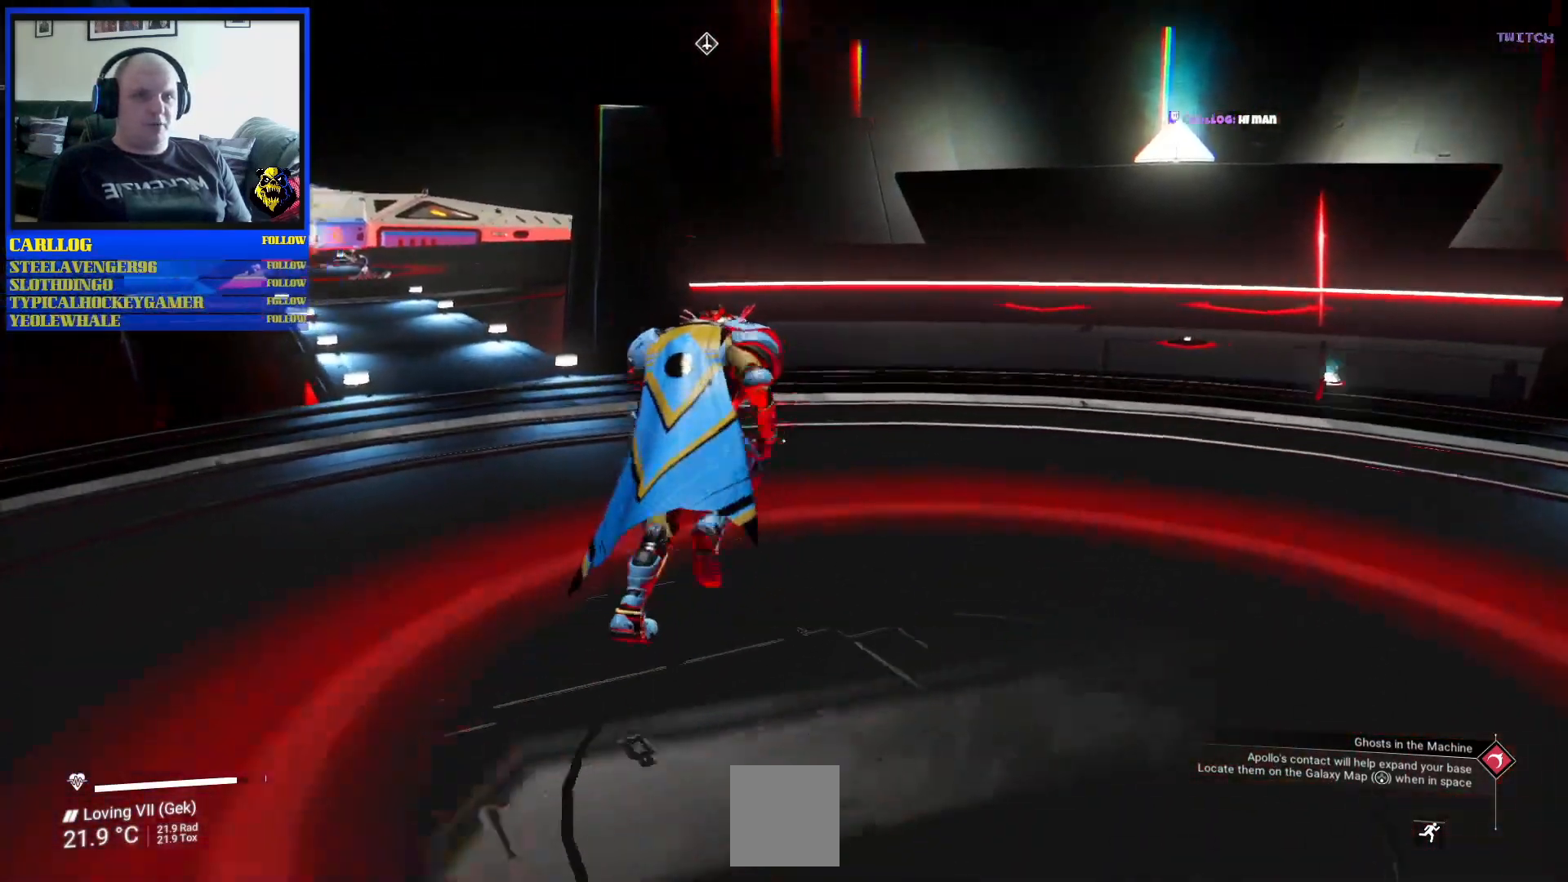
{"buttons": [], "left_stick": "up", "right_stick": "center", "events": [[200, "right_stick", "center"]]}
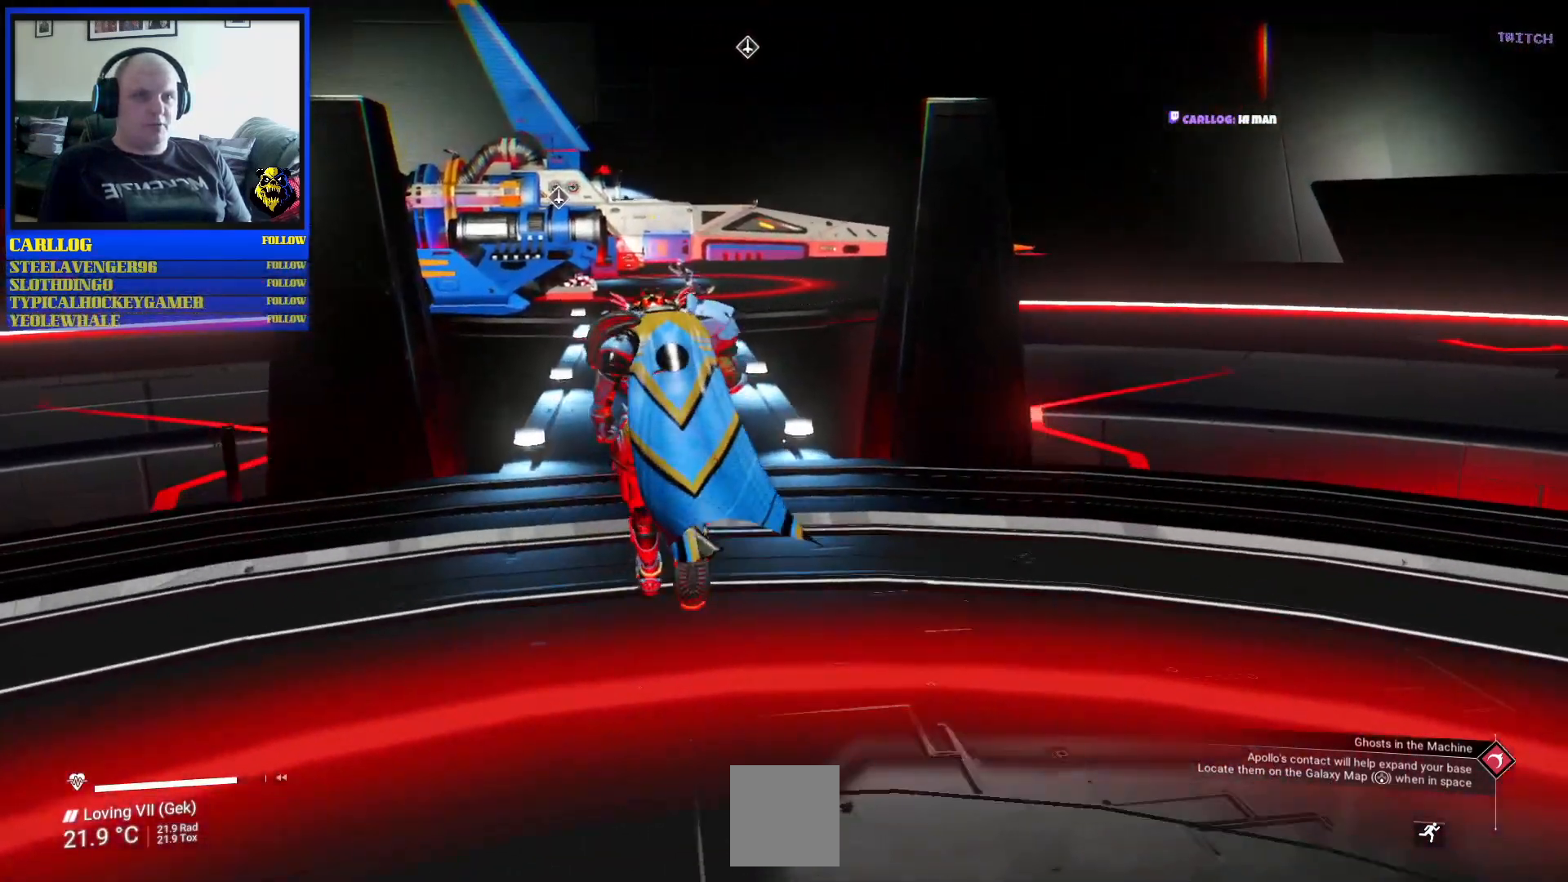
{"buttons": ["A"], "left_stick": "up", "right_stick": "center", "events": [[467, "A", "down"]]}
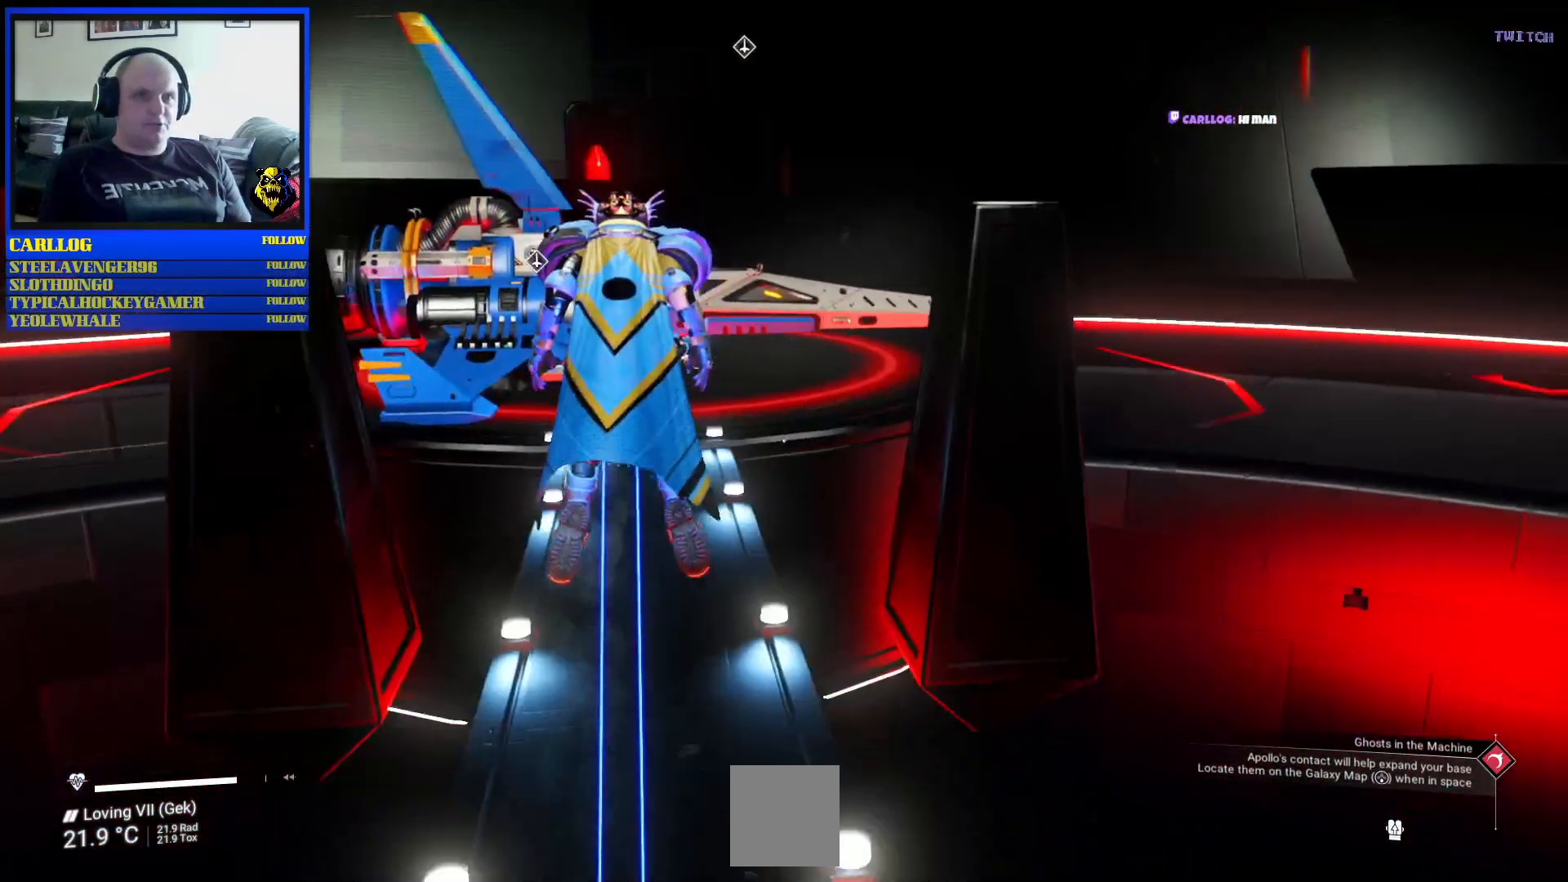
{"buttons": [], "left_stick": "center", "right_stick": "center", "events": [[83, "A", "up"], [300, "left_stick", "center"]]}
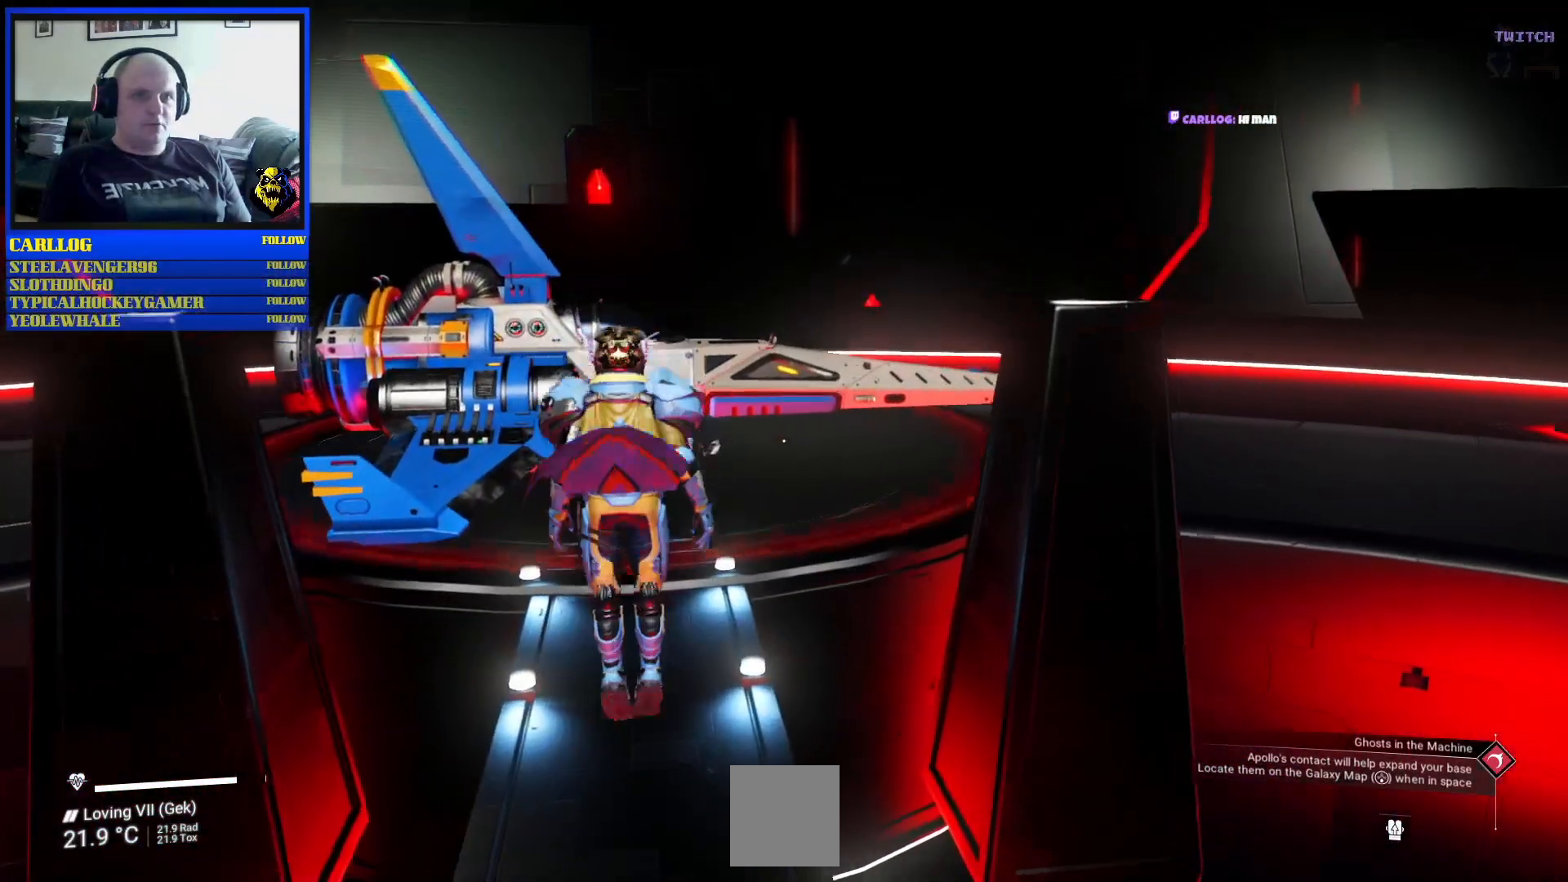
{"buttons": [], "left_stick": "center", "right_stick": "center", "events": []}
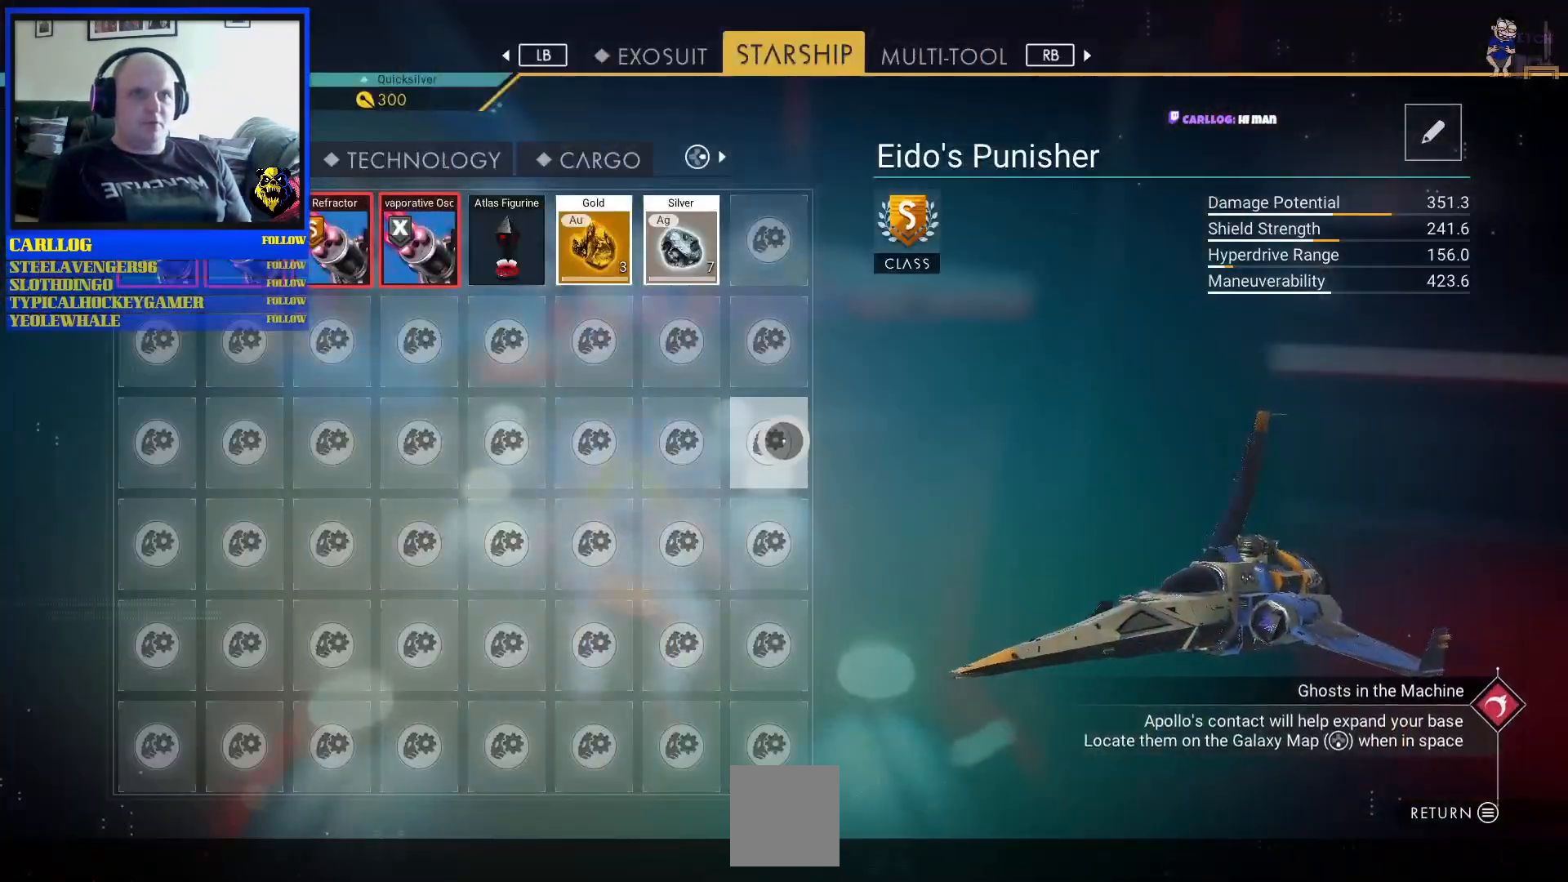
{"buttons": [], "left_stick": "center", "right_stick": "center", "events": []}
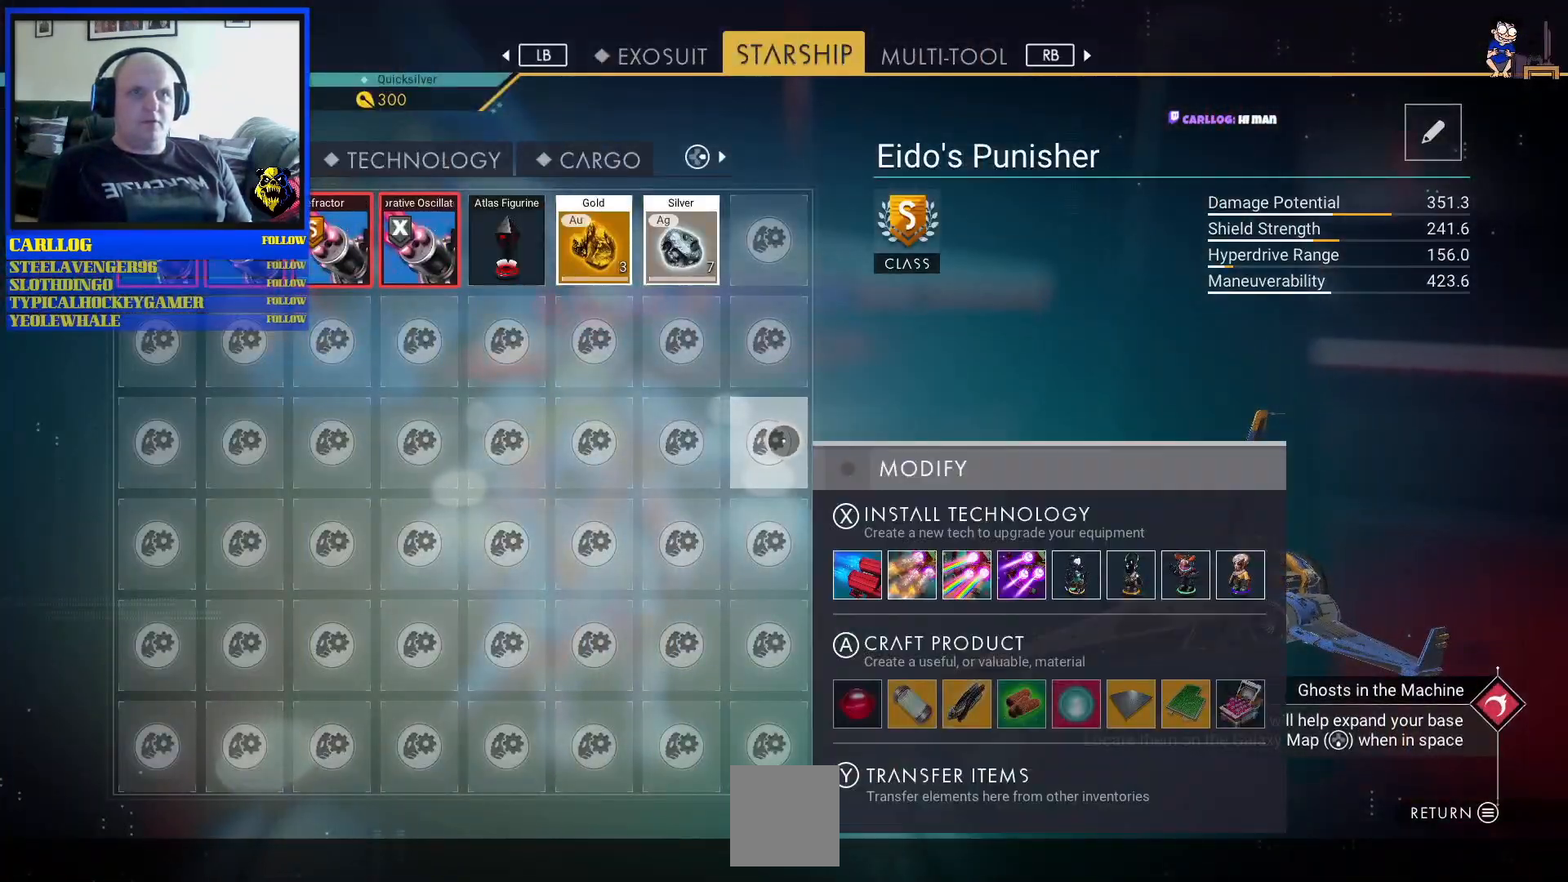
{"buttons": [], "left_stick": "center", "right_stick": "center", "events": [[117, "L1", "down"], [250, "L1", "up"]]}
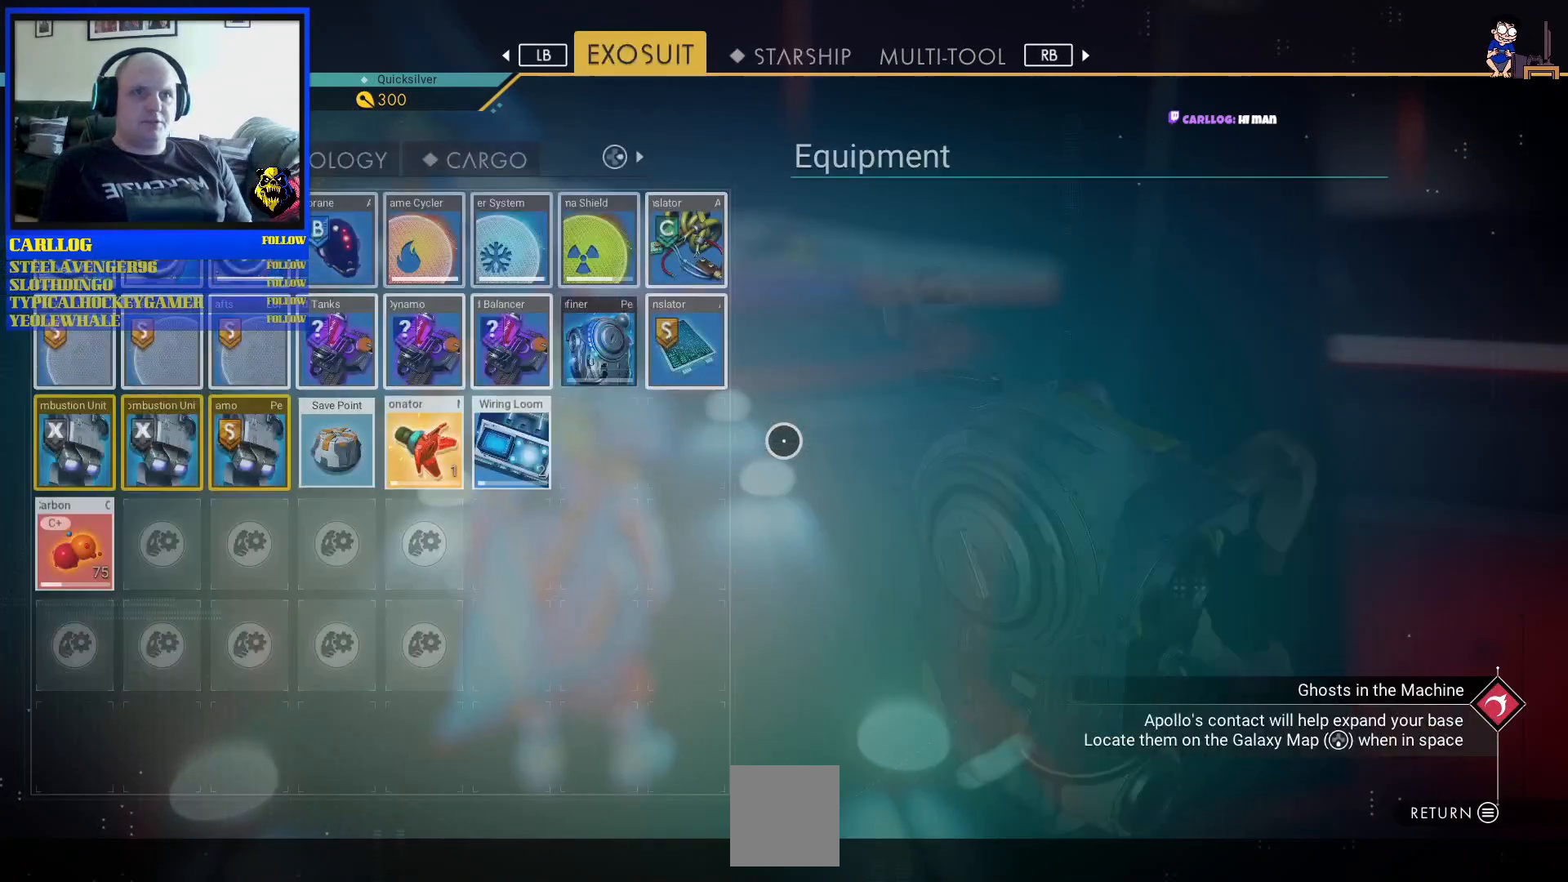
{"buttons": ["R1"], "left_stick": "center", "right_stick": "center", "events": [[483, "R1", "down"]]}
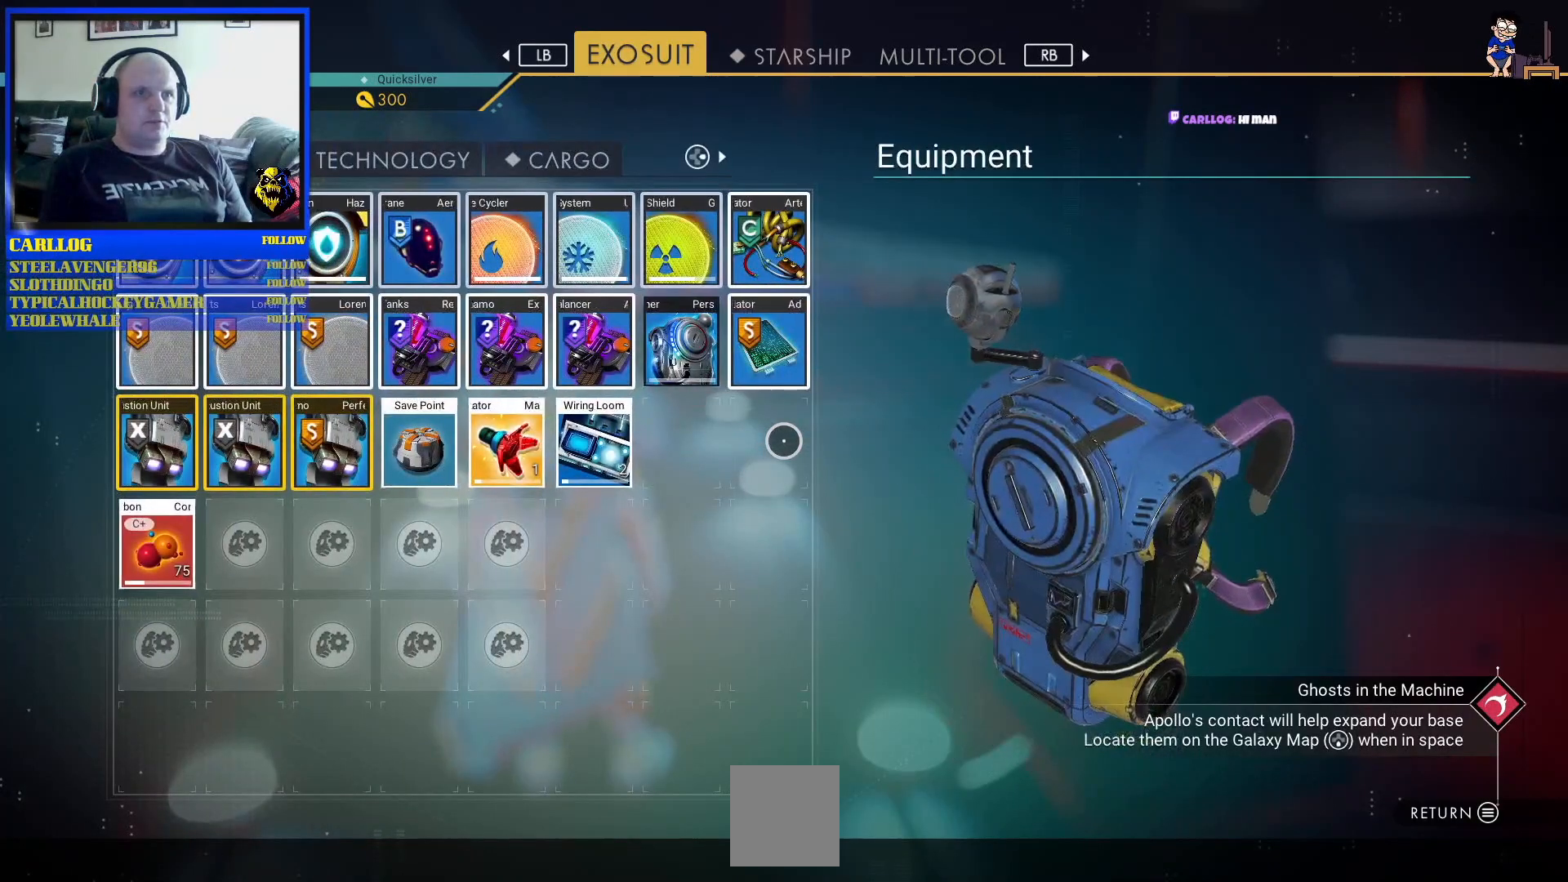
{"buttons": [], "left_stick": "center", "right_stick": "center", "events": [[83, "R1", "up"]]}
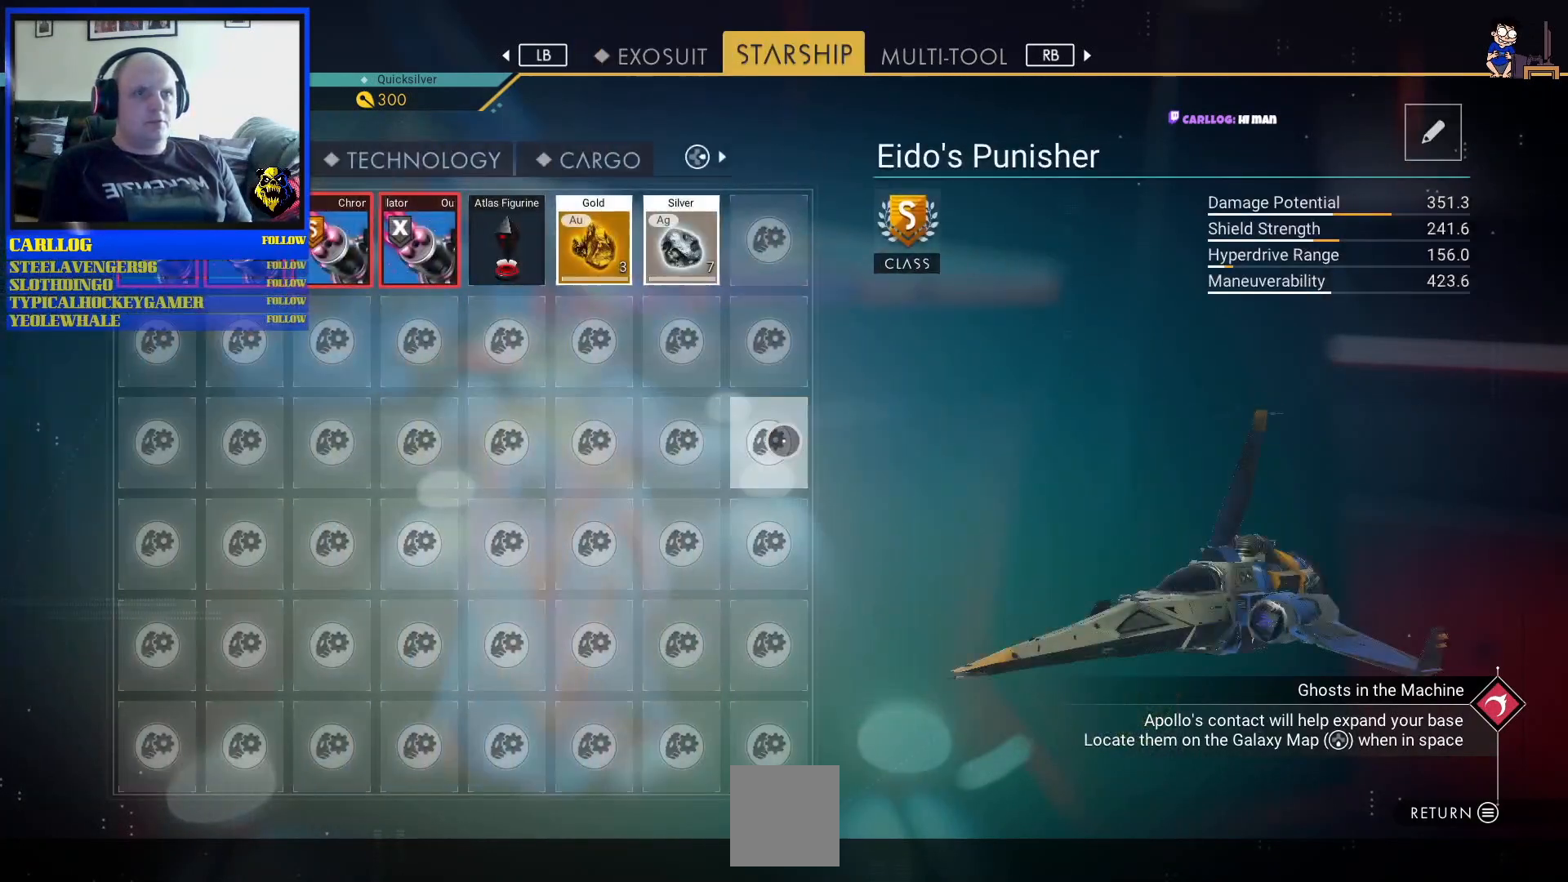
{"buttons": [], "left_stick": "center", "right_stick": "center", "events": []}
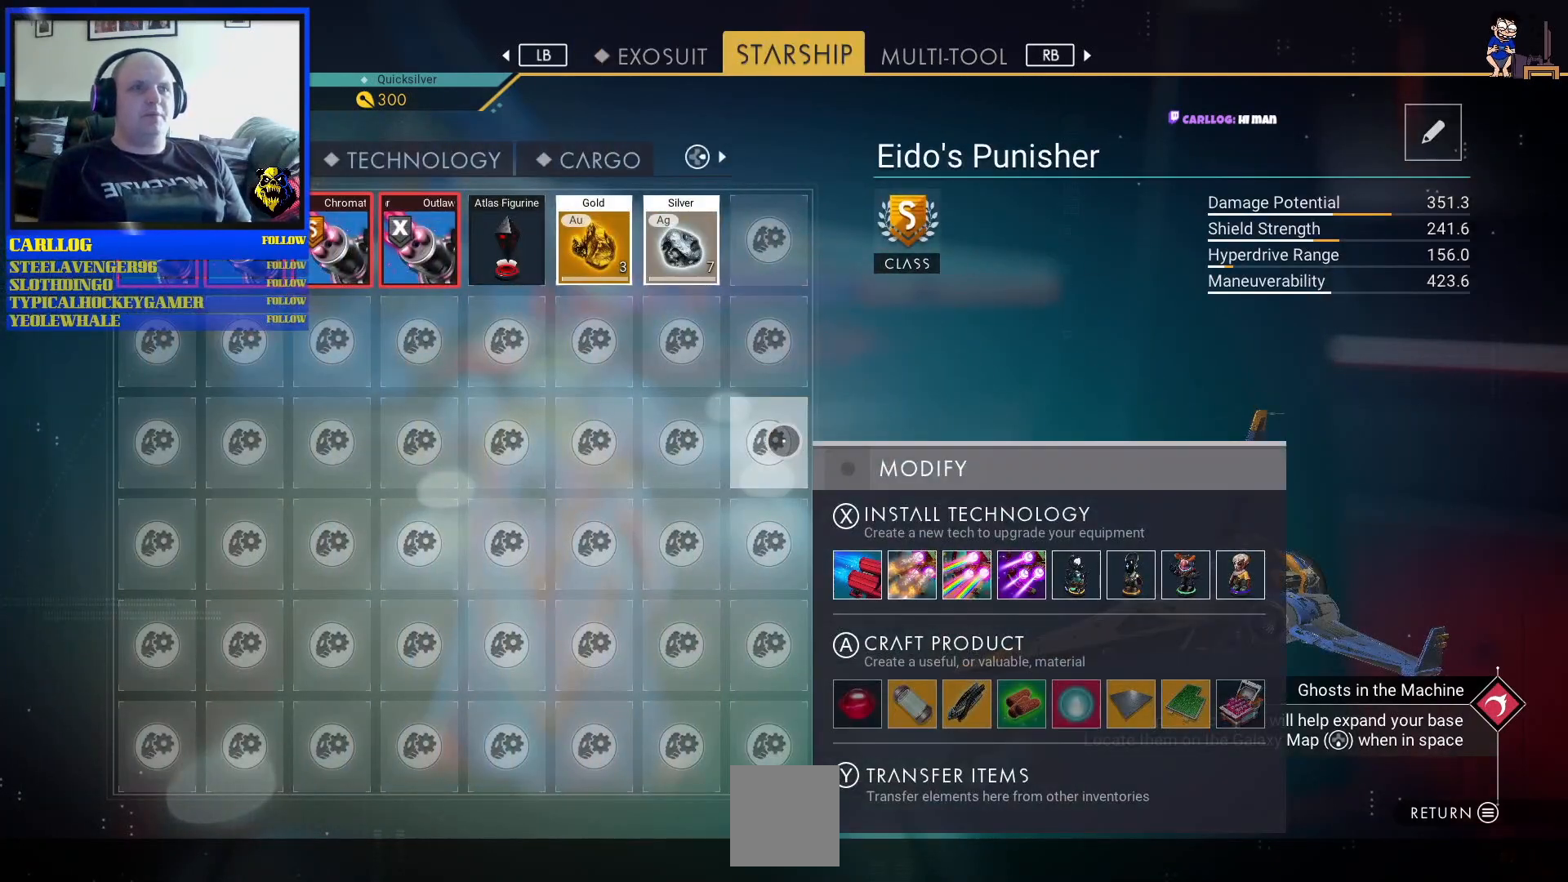
{"buttons": [], "left_stick": "center", "right_stick": "center", "events": [[417, "DPAD_LEFT", "down"], [500, "DPAD_LEFT", "up"]]}
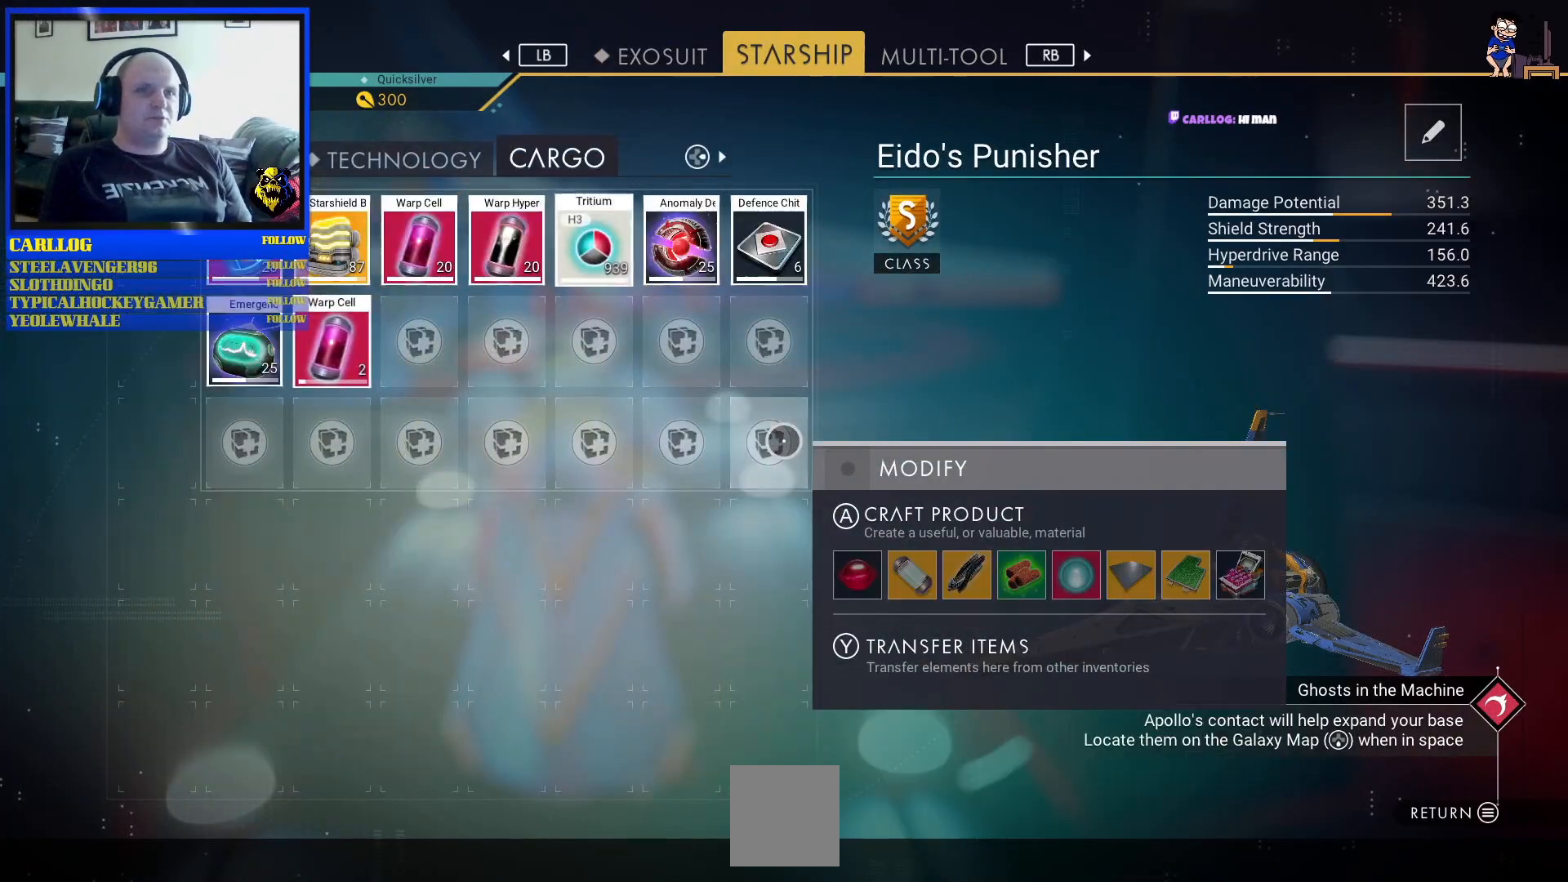
{"buttons": [], "left_stick": "center", "right_stick": "center", "events": [[317, "DPAD_RIGHT", "down"], [383, "DPAD_RIGHT", "up"]]}
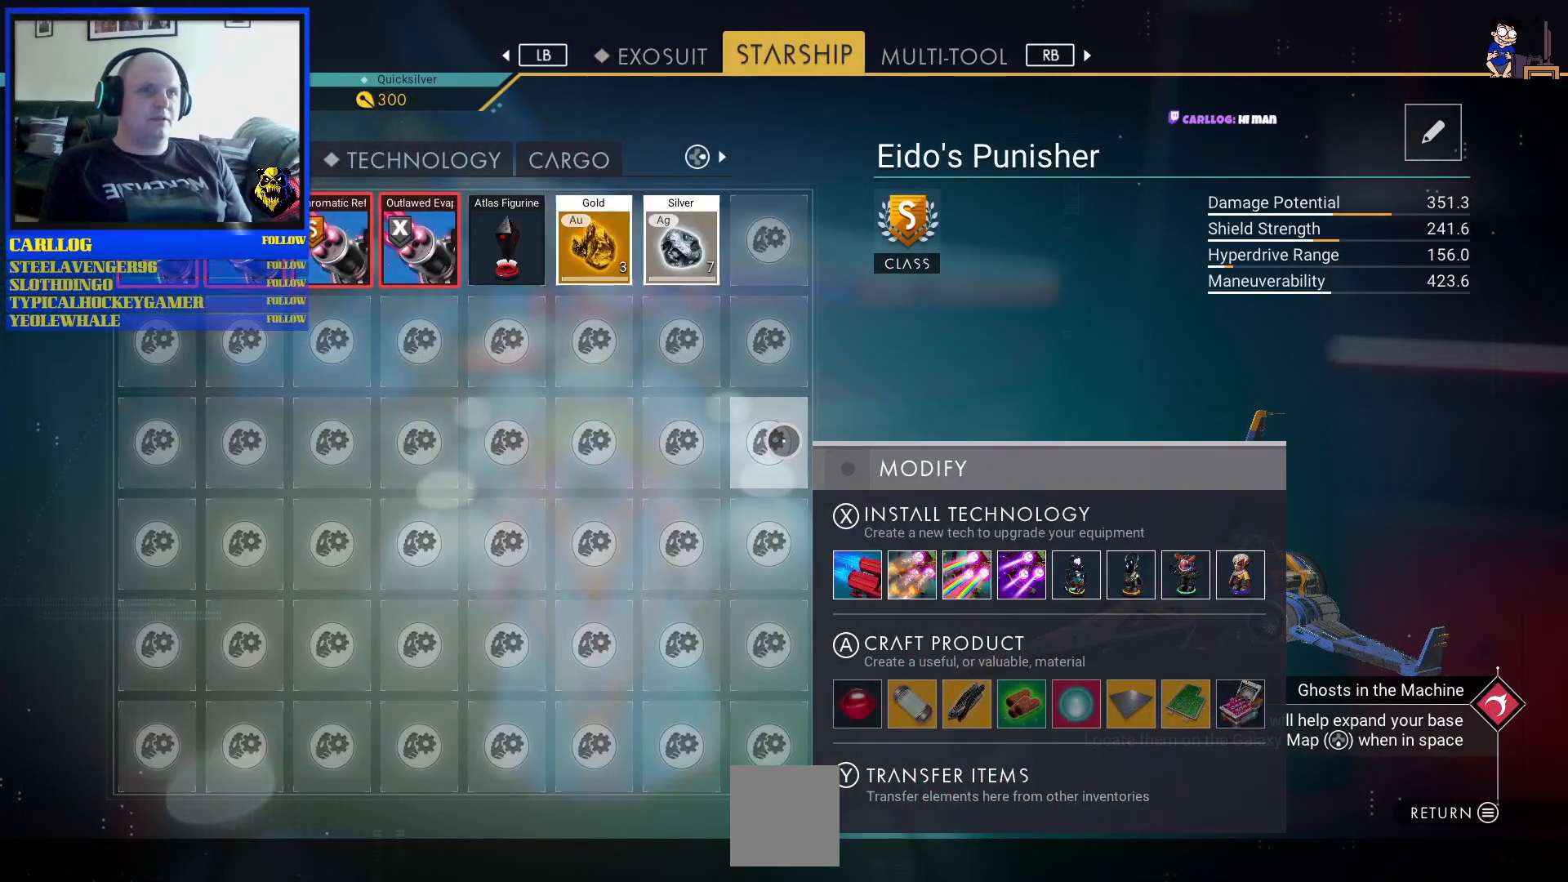
{"buttons": [], "left_stick": "center", "right_stick": "center", "events": [[117, "L1", "down"], [233, "L1", "up"]]}
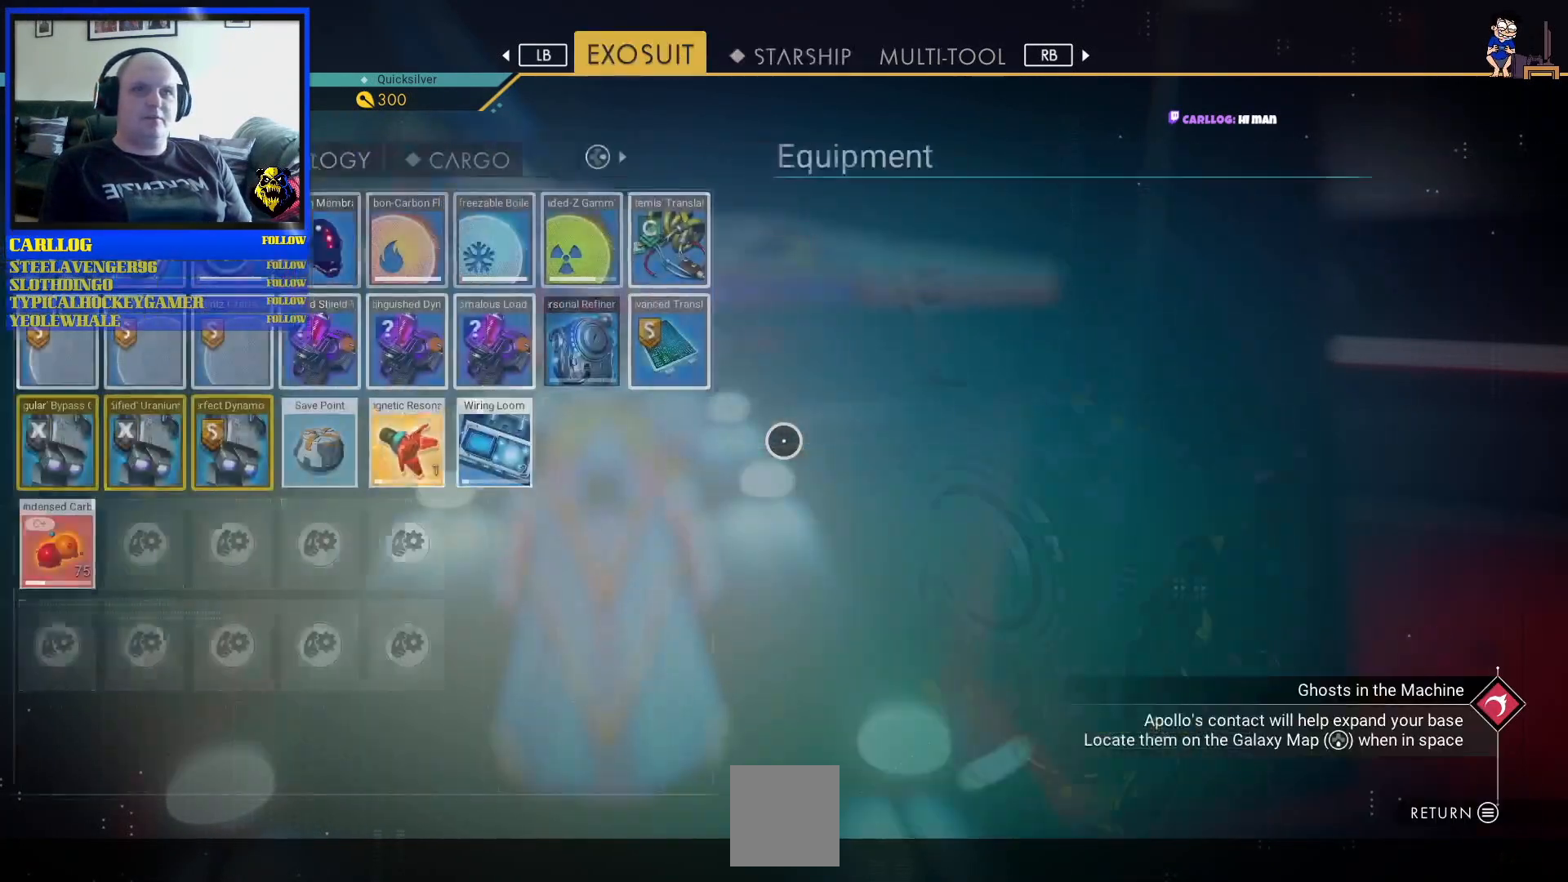
{"buttons": [], "left_stick": "center", "right_stick": "center", "events": []}
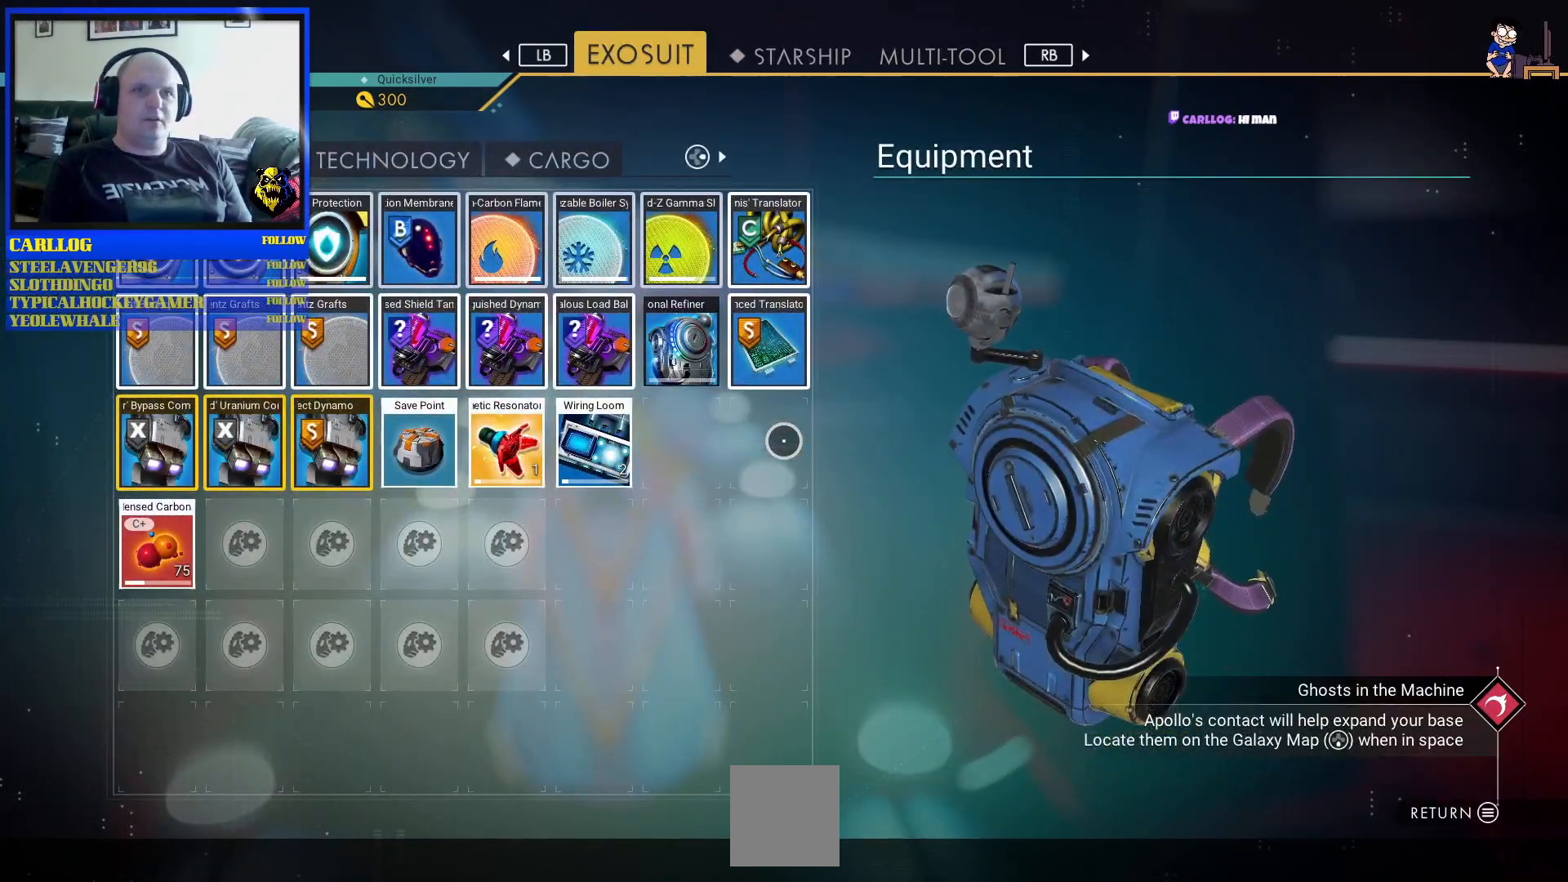
{"buttons": [], "left_stick": "center", "right_stick": "center", "events": [[400, "DPAD_RIGHT", "down"], [500, "DPAD_RIGHT", "up"]]}
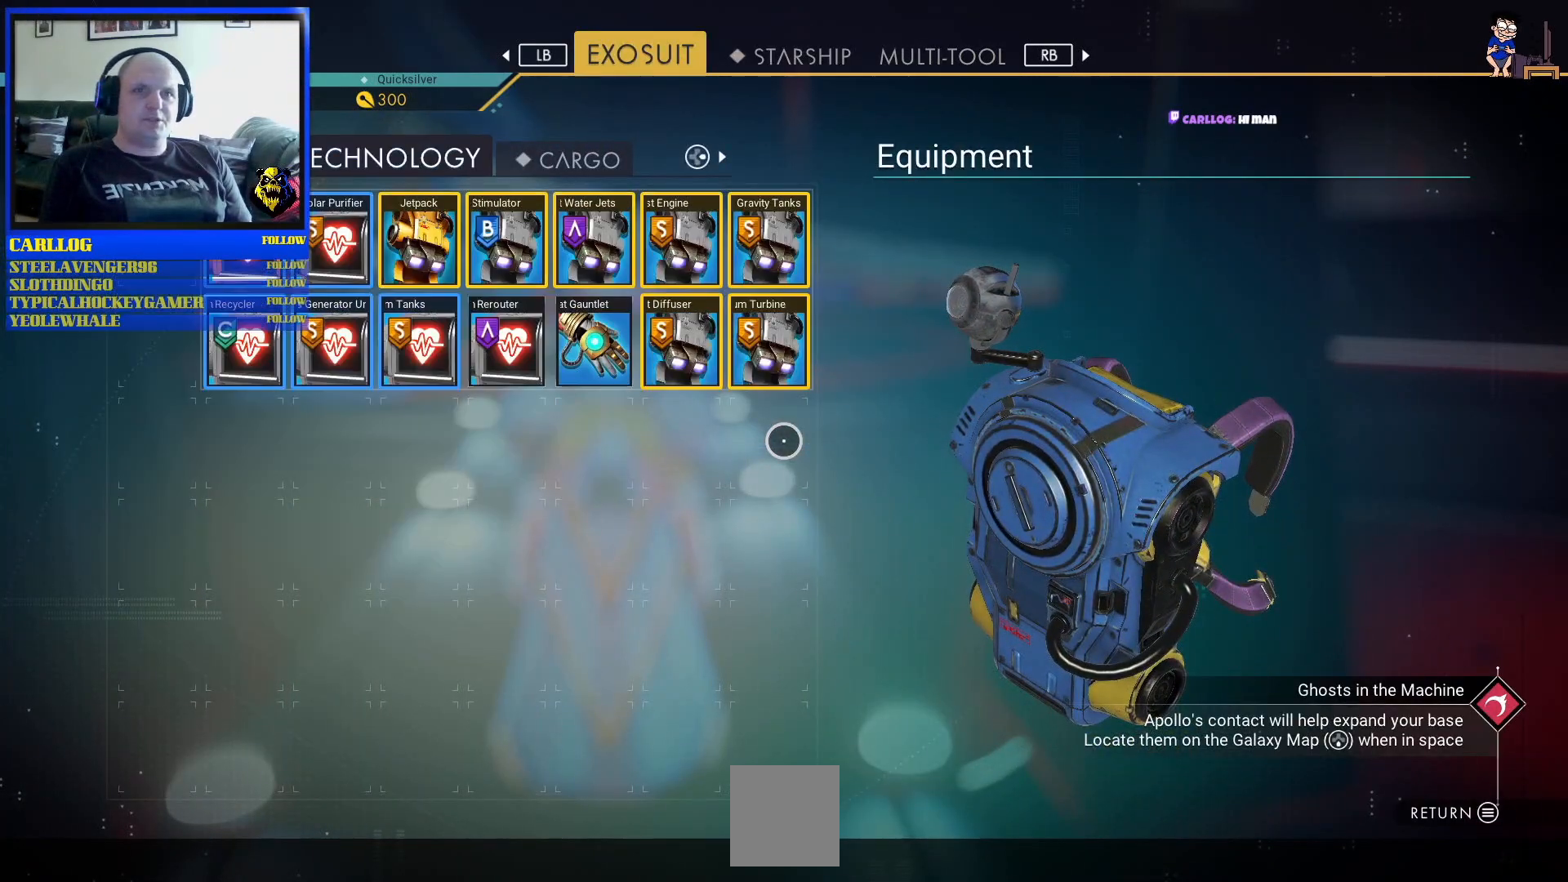
{"buttons": [], "left_stick": "center", "right_stick": "center", "events": []}
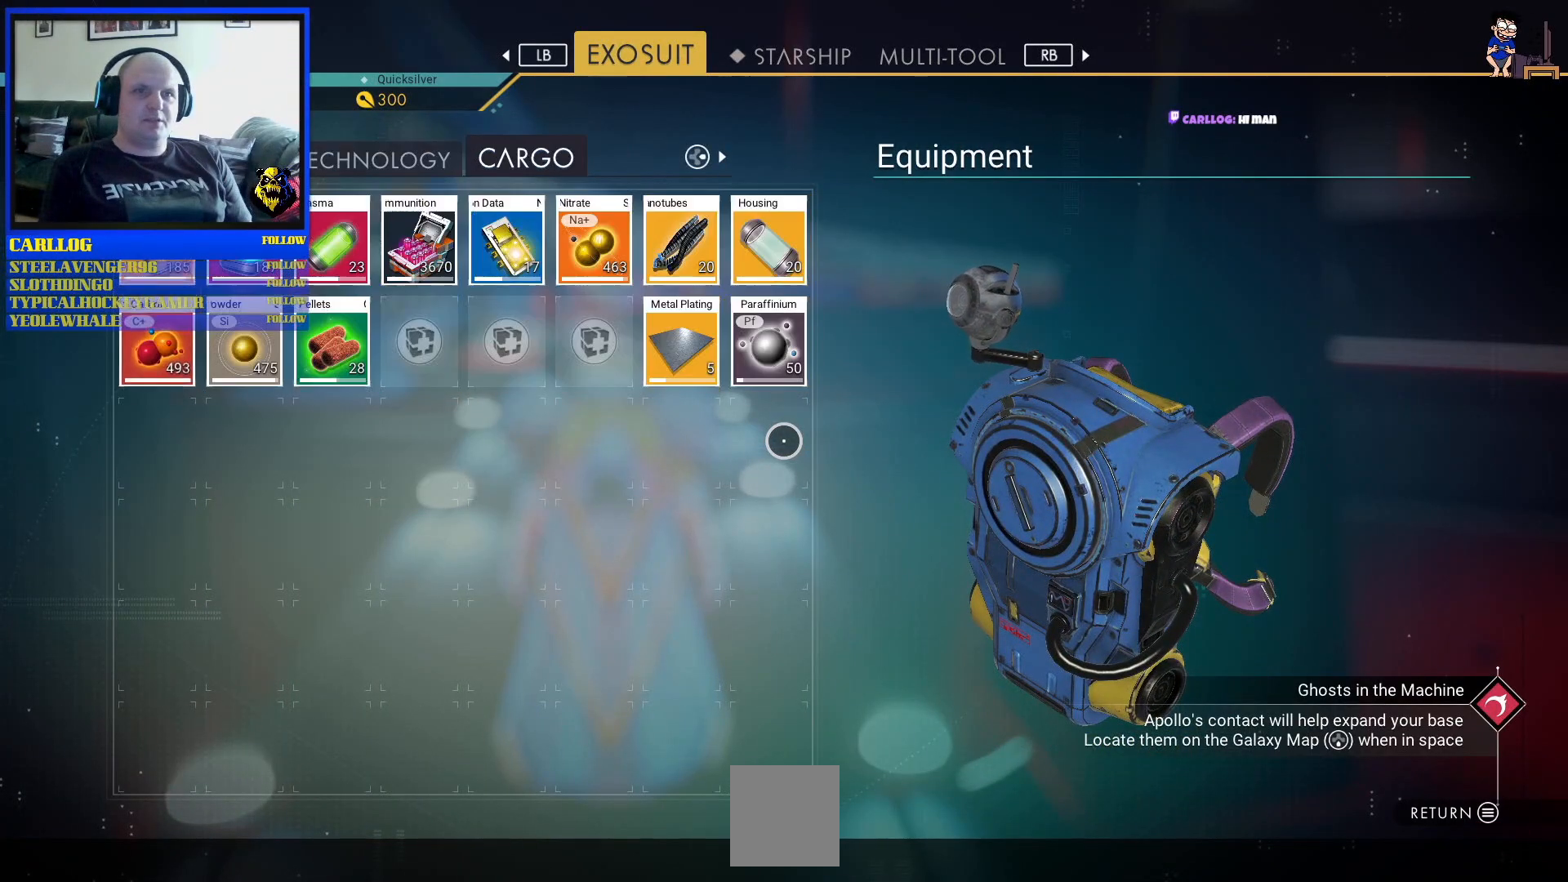
{"buttons": ["DPAD_LEFT"], "left_stick": "center", "right_stick": "center", "events": [[417, "DPAD_LEFT", "down"]]}
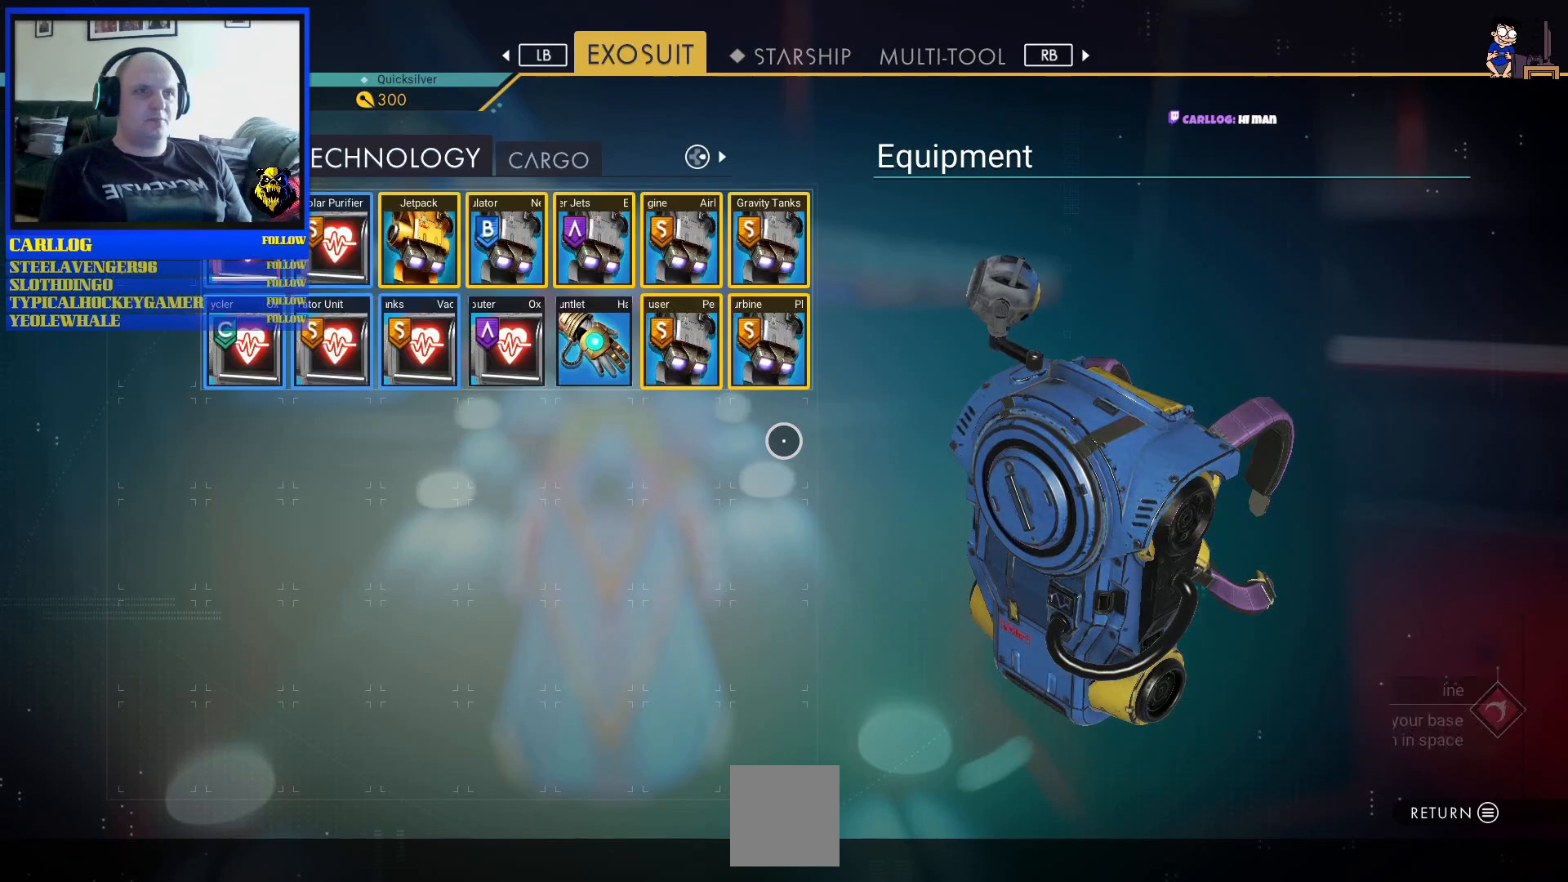
{"buttons": [], "left_stick": "center", "right_stick": "center", "events": [[17, "DPAD_LEFT", "up"]]}
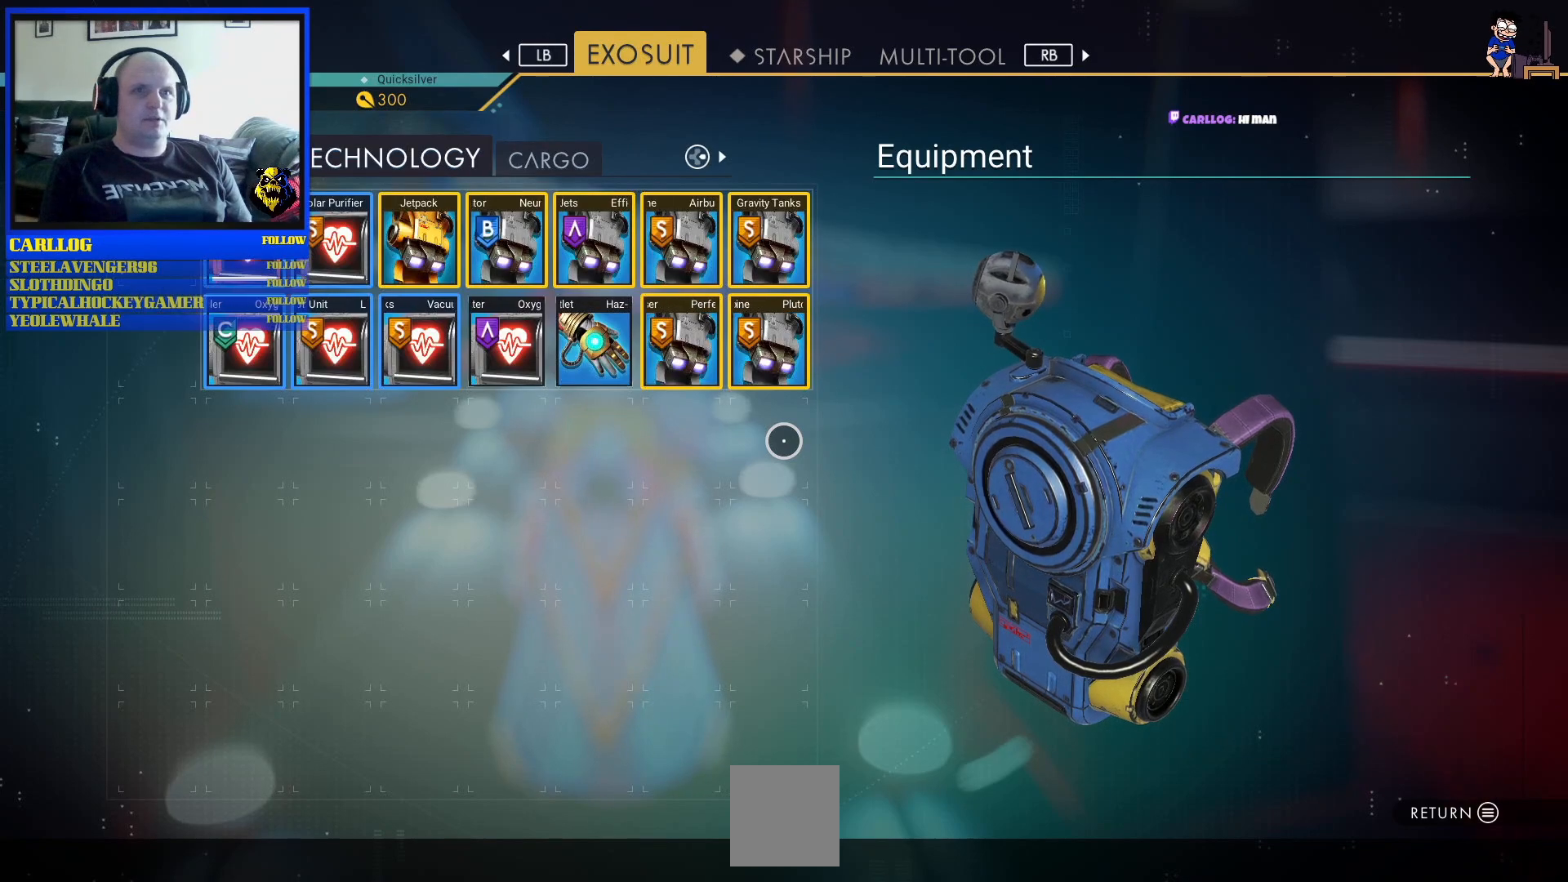
{"buttons": [], "left_stick": "center", "right_stick": "center", "events": [[117, "R1", "down"], [233, "R1", "up"], [367, "R1", "down"], [467, "R1", "up"]]}